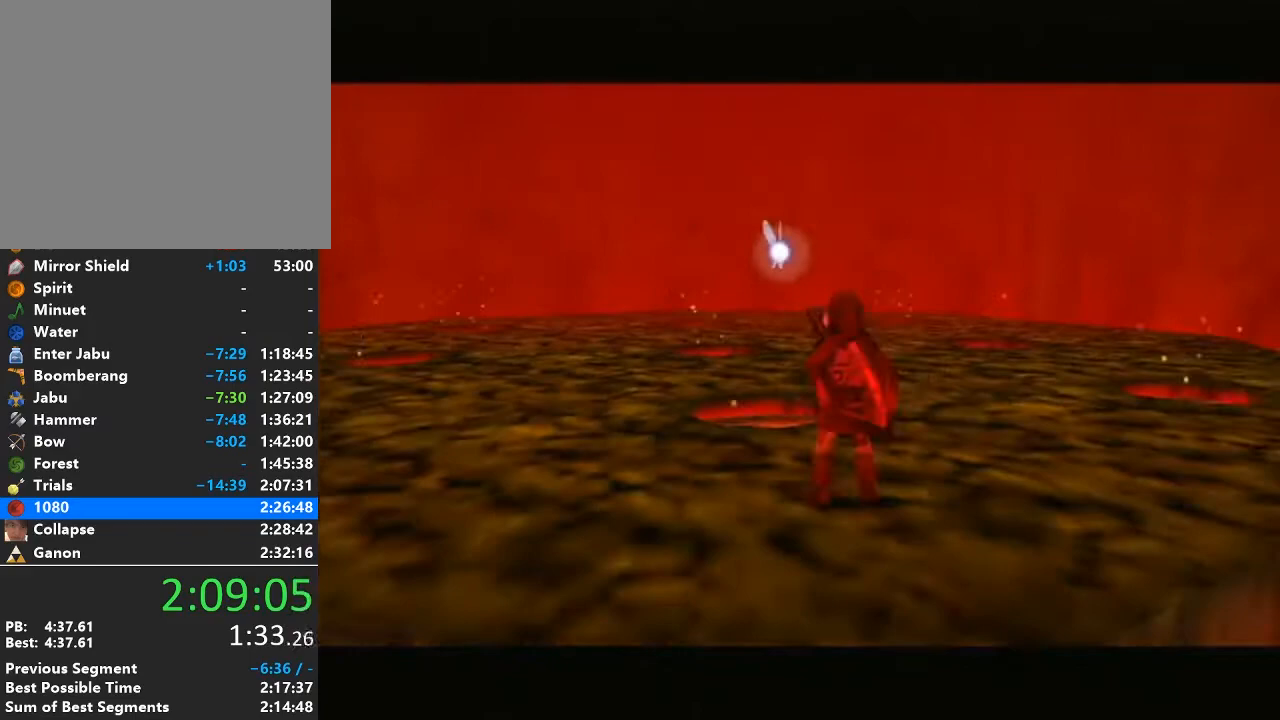
Gameplay with a controller (Nintendo layout); each line is a JSON object with the inputs held at the frame after it. "events" lists button and stick changes between this image and that frame as [ms after this image, input, new state], when the widget could be followed in between. Not read: L3 R3.
{"buttons": [], "left_stick": "up-left", "right_stick": "center", "events": [[233, "left_stick", "up-left"], [283, "Y", "down"], [417, "Y", "up"]]}
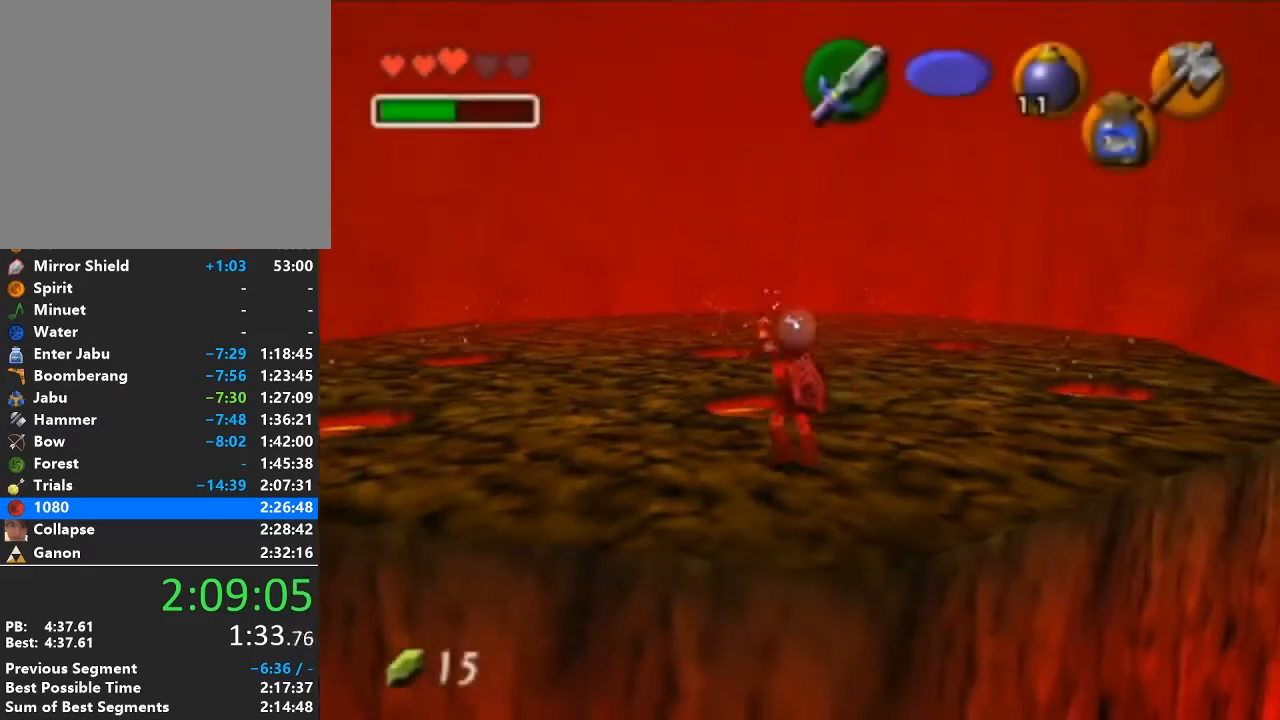
{"buttons": ["R1"], "left_stick": "up", "right_stick": "center", "events": [[67, "left_stick", "up"], [467, "R1", "down"]]}
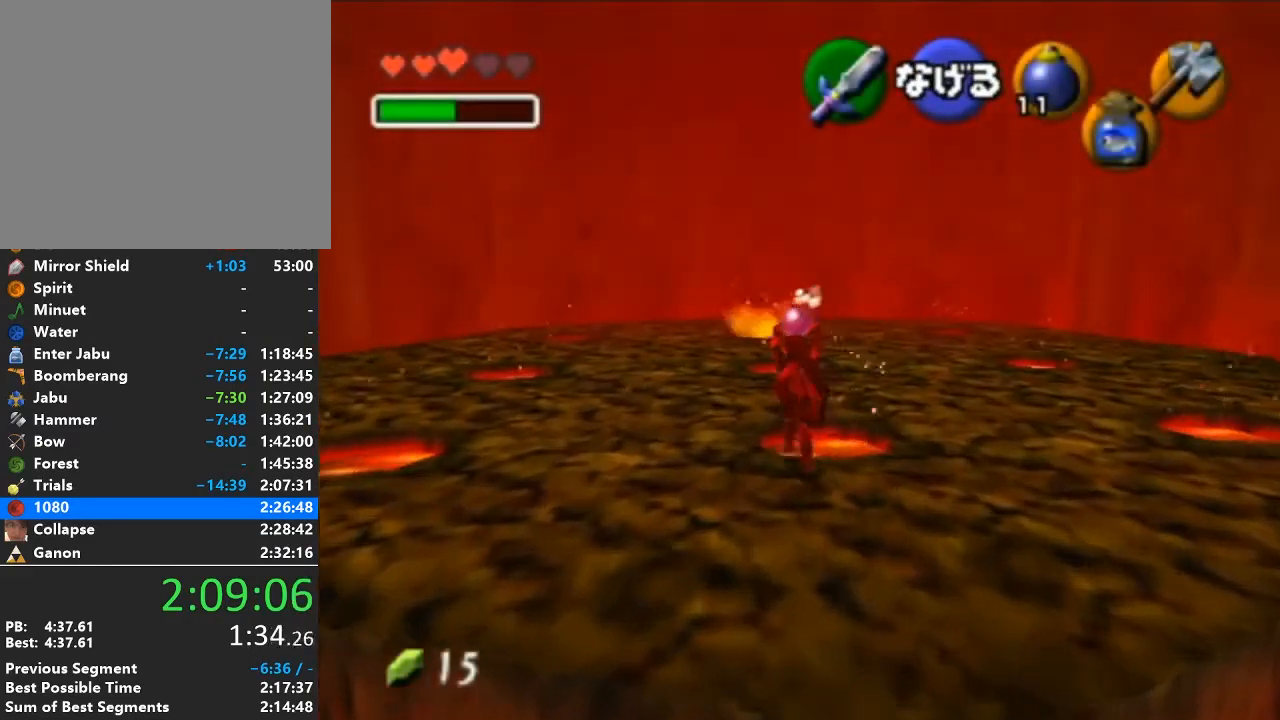
{"buttons": [], "left_stick": "up-left", "right_stick": "center", "events": [[67, "R1", "up"], [383, "left_stick", "up-left"]]}
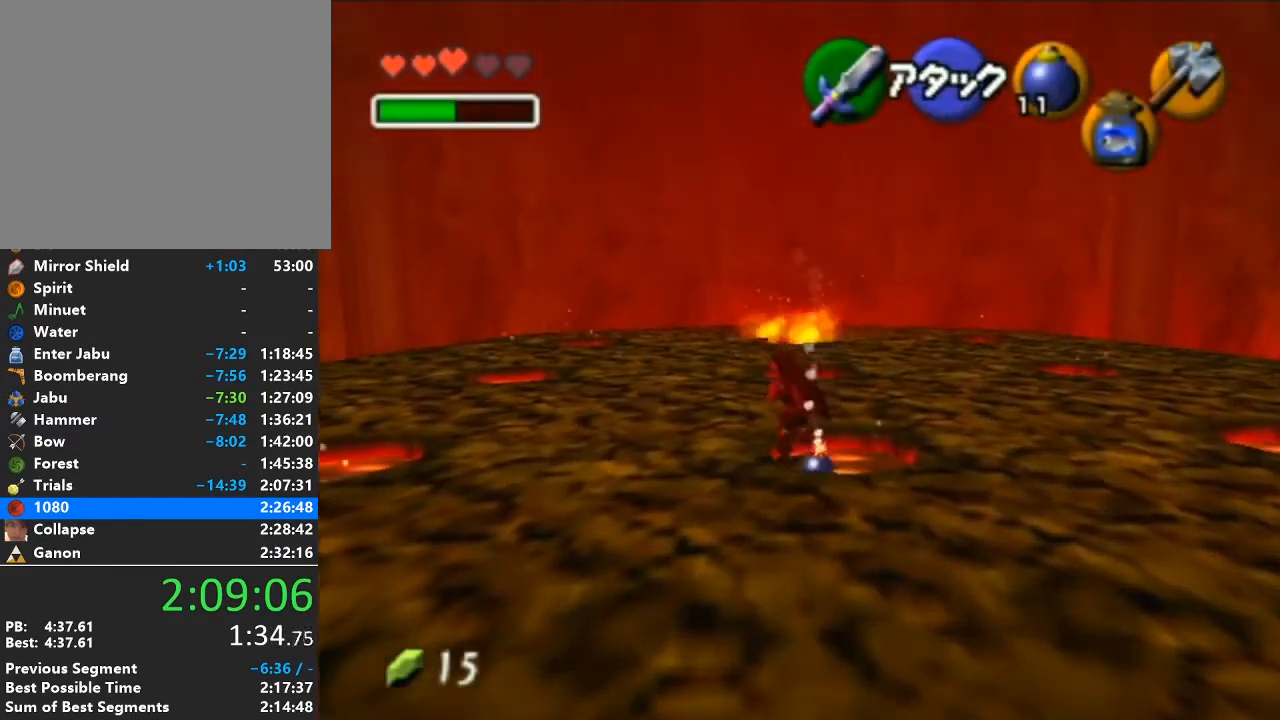
{"buttons": [], "left_stick": "up", "right_stick": "center", "events": [[417, "left_stick", "up"]]}
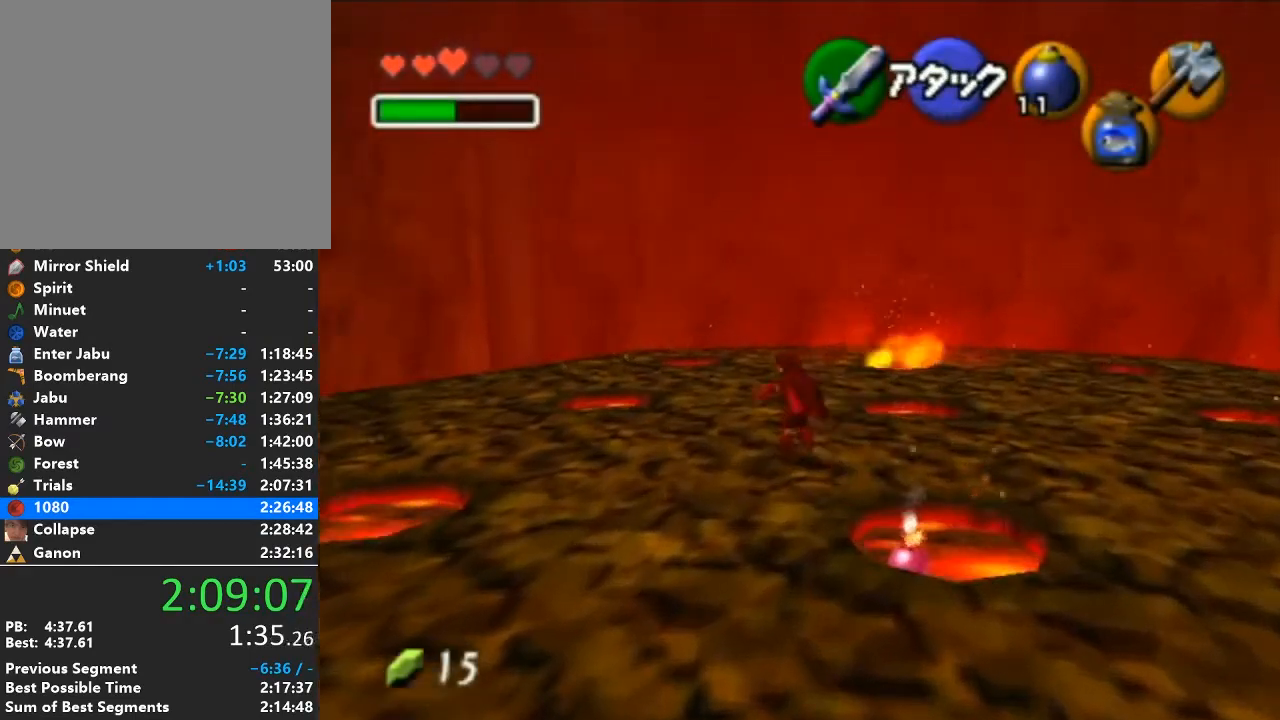
{"buttons": [], "left_stick": "up", "right_stick": "center", "events": []}
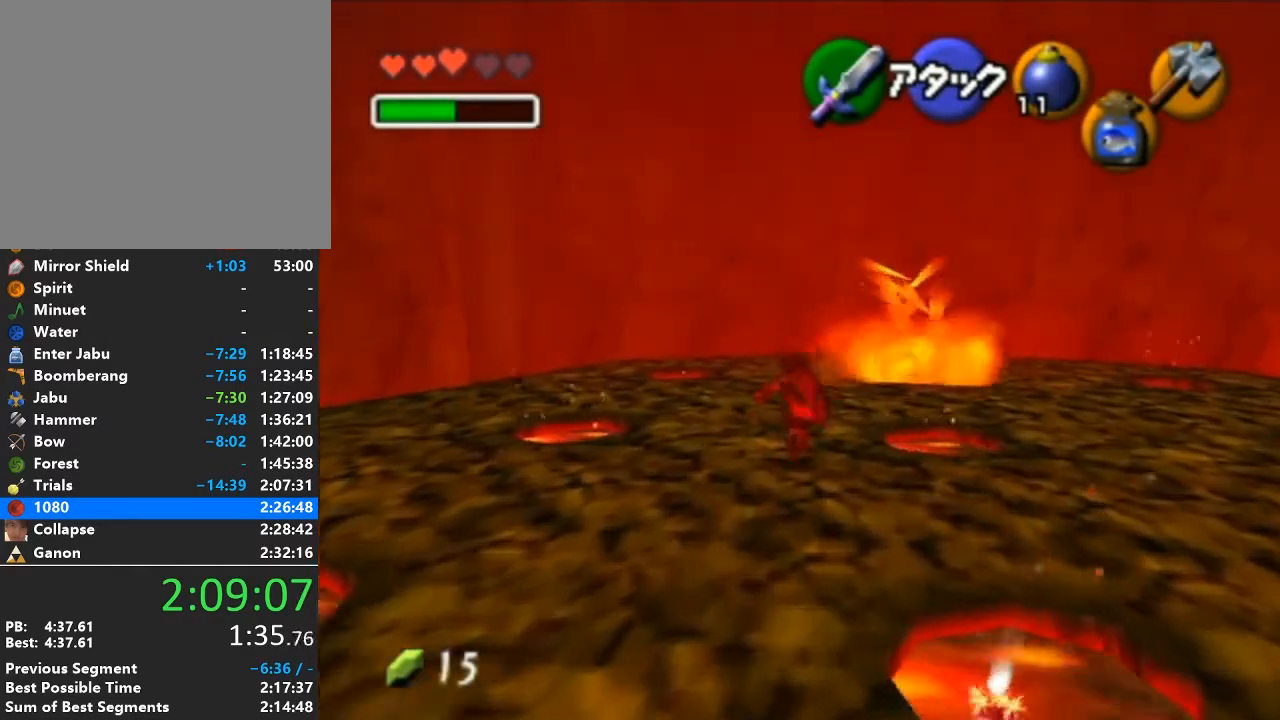
{"buttons": [], "left_stick": "up", "right_stick": "center", "events": []}
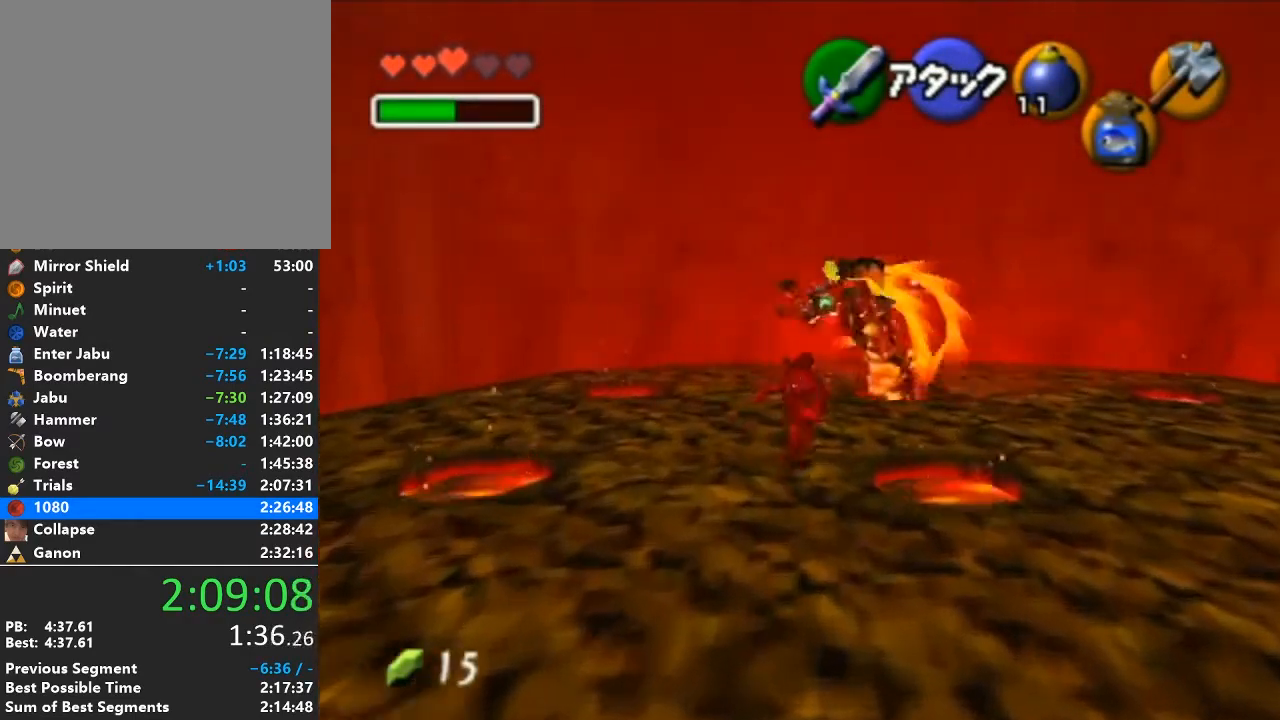
{"buttons": [], "left_stick": "down", "right_stick": "center", "events": [[100, "R1", "down"], [200, "B", "down"], [233, "B", "up"], [250, "left_stick", "down"], [317, "B", "down"], [350, "B", "up"], [500, "R1", "up"]]}
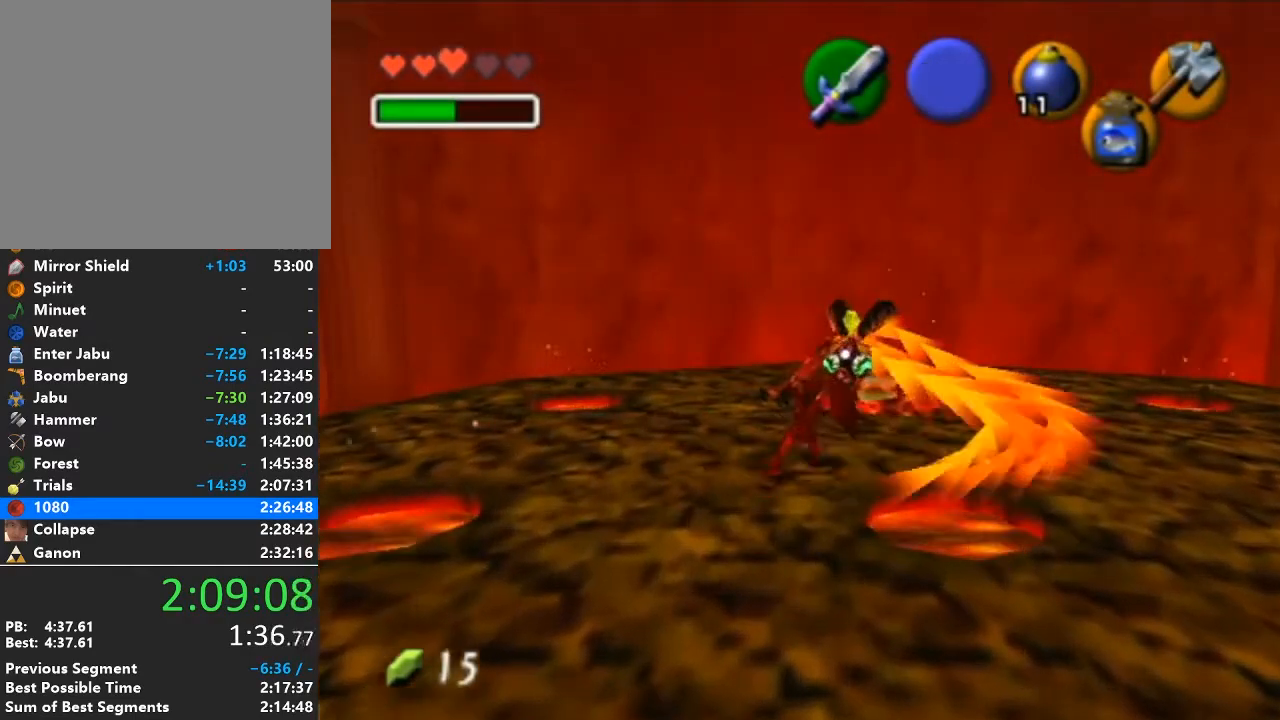
{"buttons": [], "left_stick": "down", "right_stick": "center", "events": [[317, "left_stick", "center"], [383, "left_stick", "down"]]}
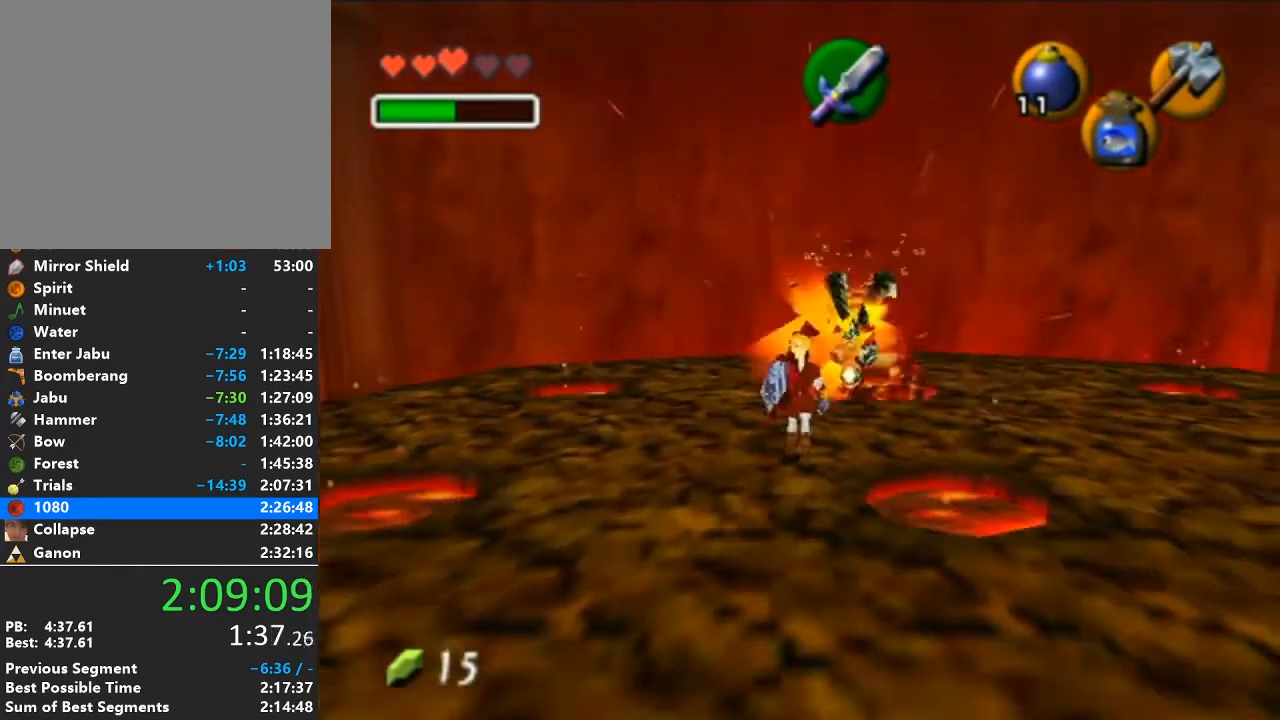
{"buttons": [], "left_stick": "down", "right_stick": "center", "events": [[383, "Y", "down"], [450, "Y", "up"]]}
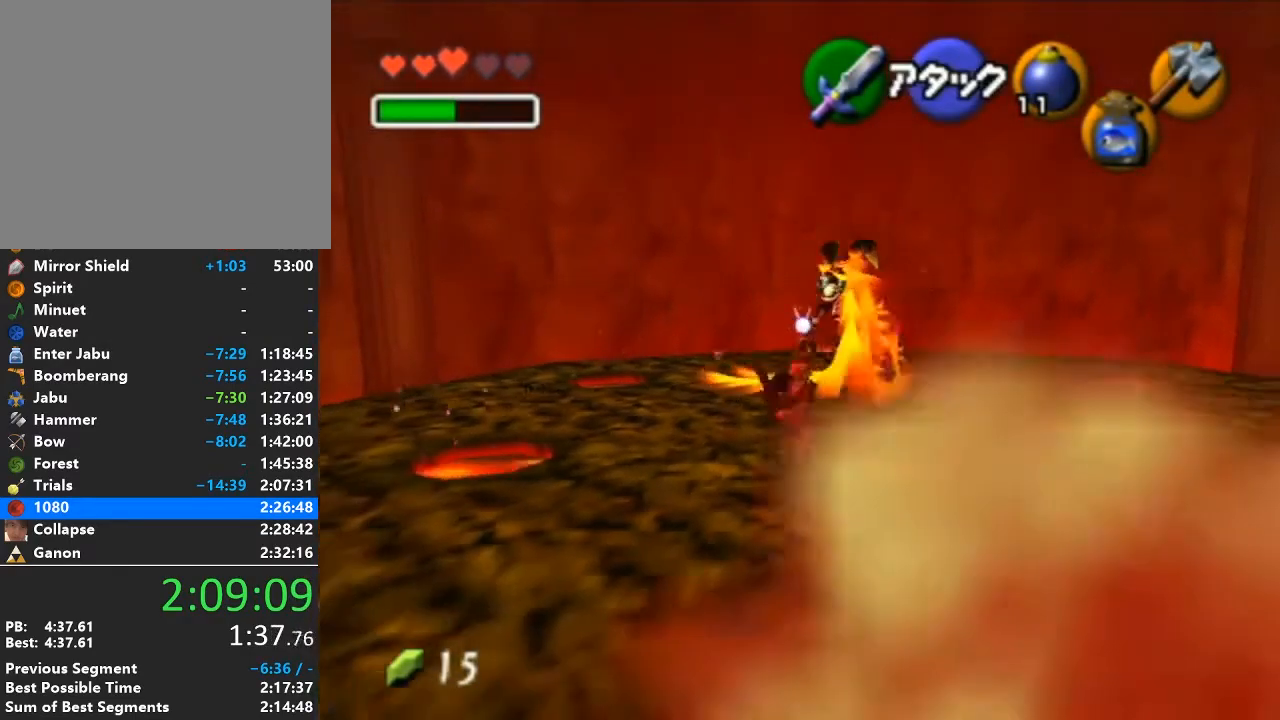
{"buttons": [], "left_stick": "down", "right_stick": "center", "events": []}
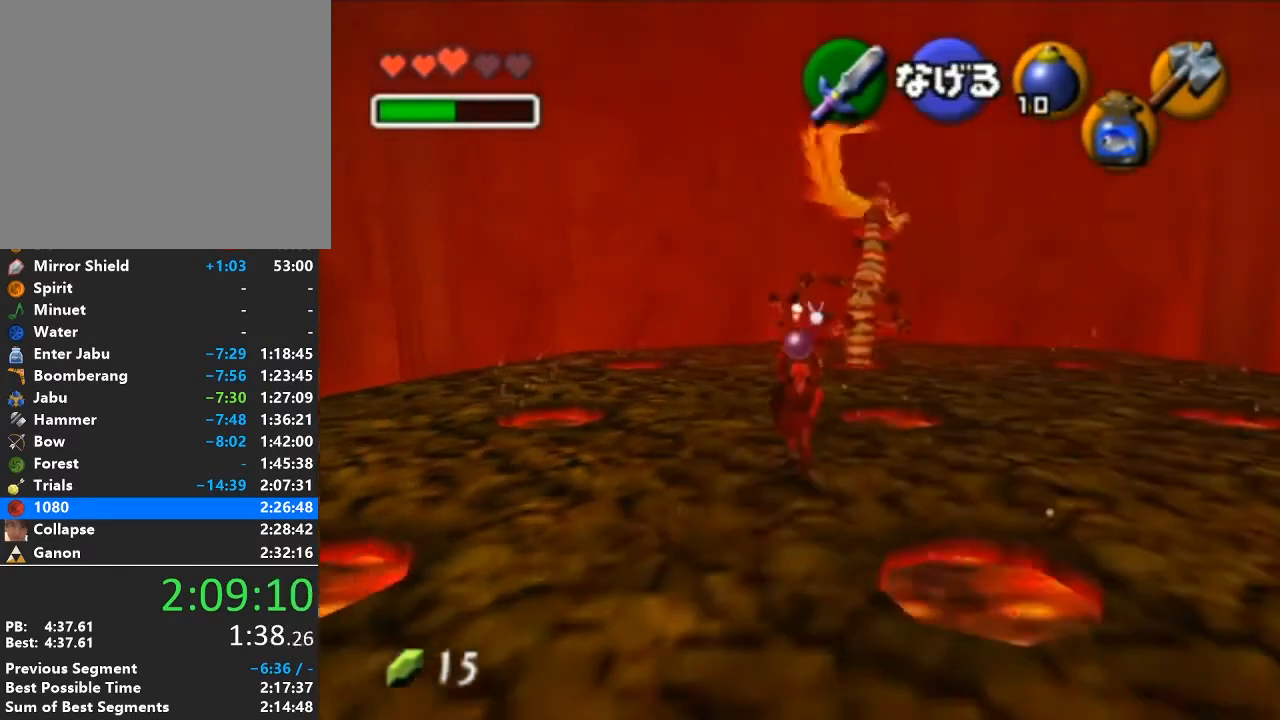
{"buttons": [], "left_stick": "down", "right_stick": "center", "events": []}
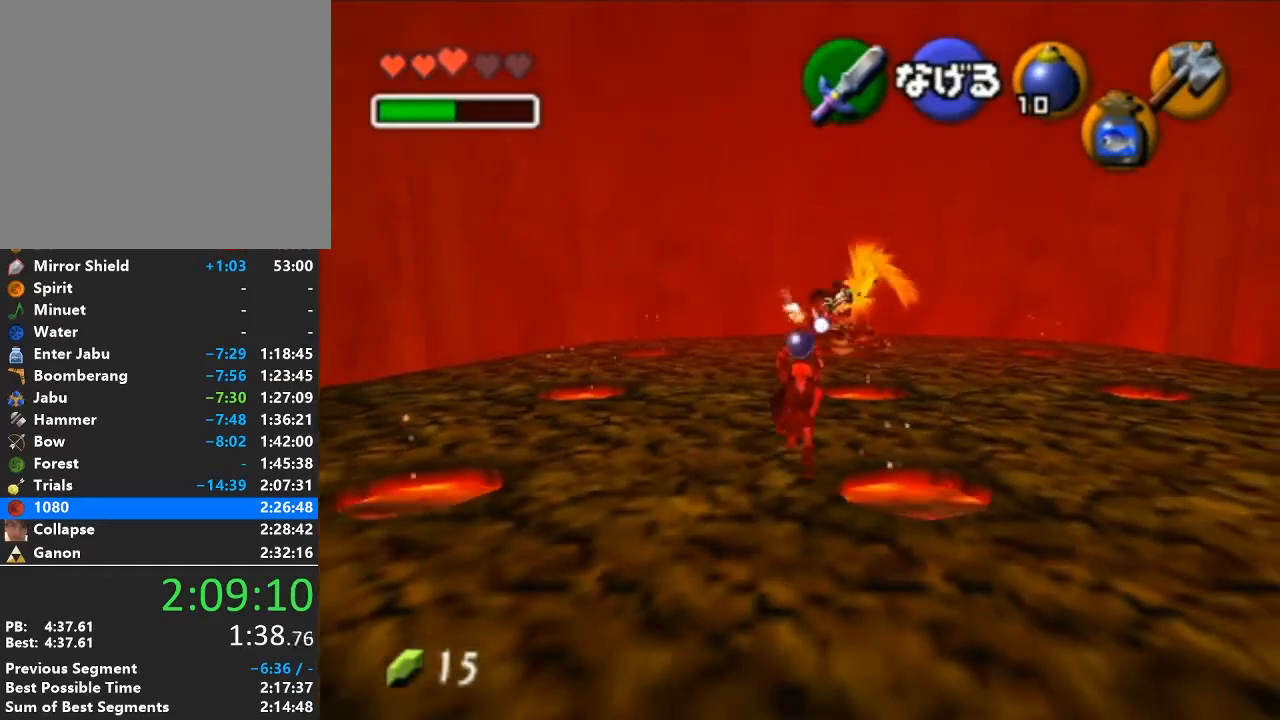
{"buttons": [], "left_stick": "center", "right_stick": "center", "events": [[33, "left_stick", "down-right"], [383, "R1", "down"], [483, "R1", "up"], [483, "left_stick", "center"]]}
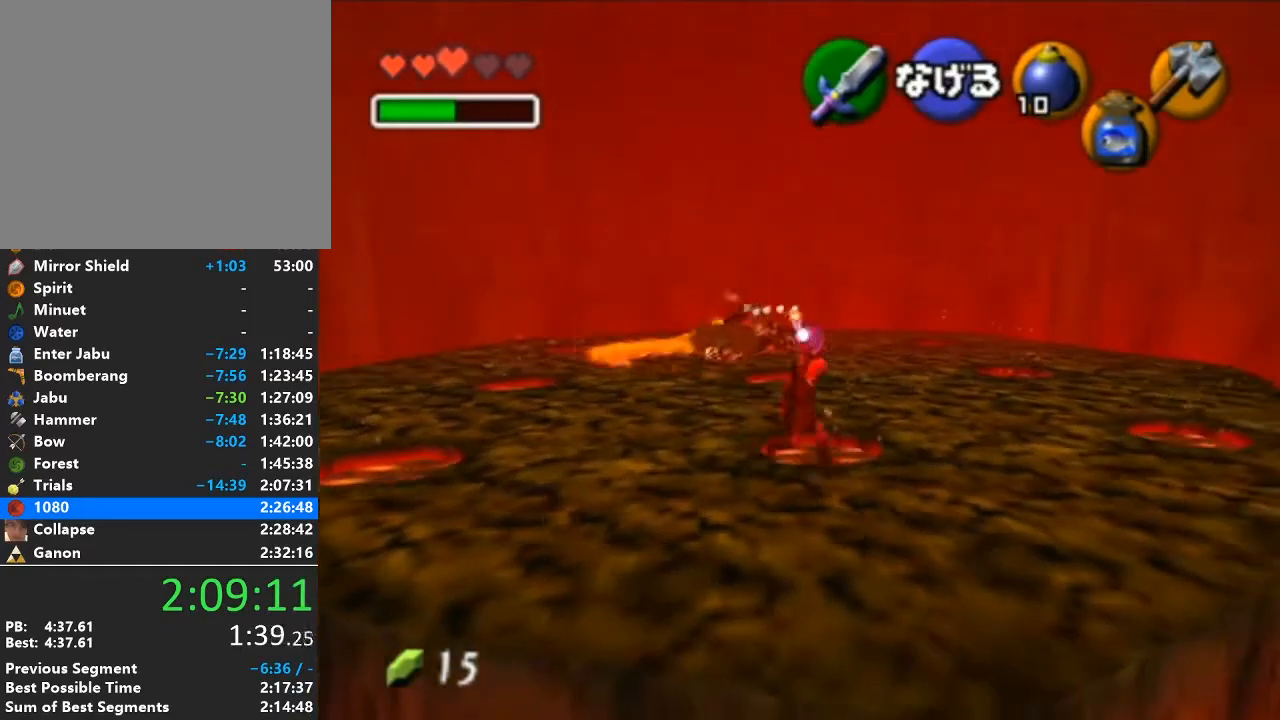
{"buttons": [], "left_stick": "down-right", "right_stick": "center", "events": [[217, "left_stick", "down"], [417, "left_stick", "down-right"]]}
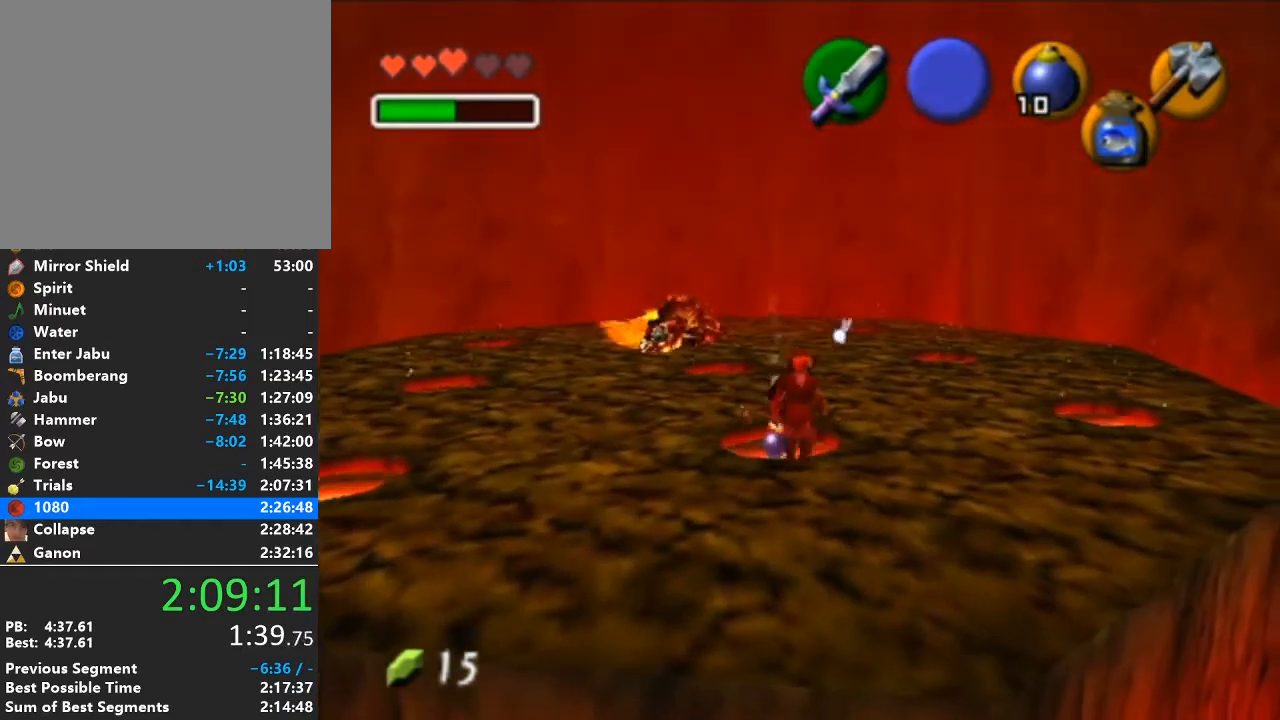
{"buttons": [], "left_stick": "center", "right_stick": "center", "events": [[317, "left_stick", "center"]]}
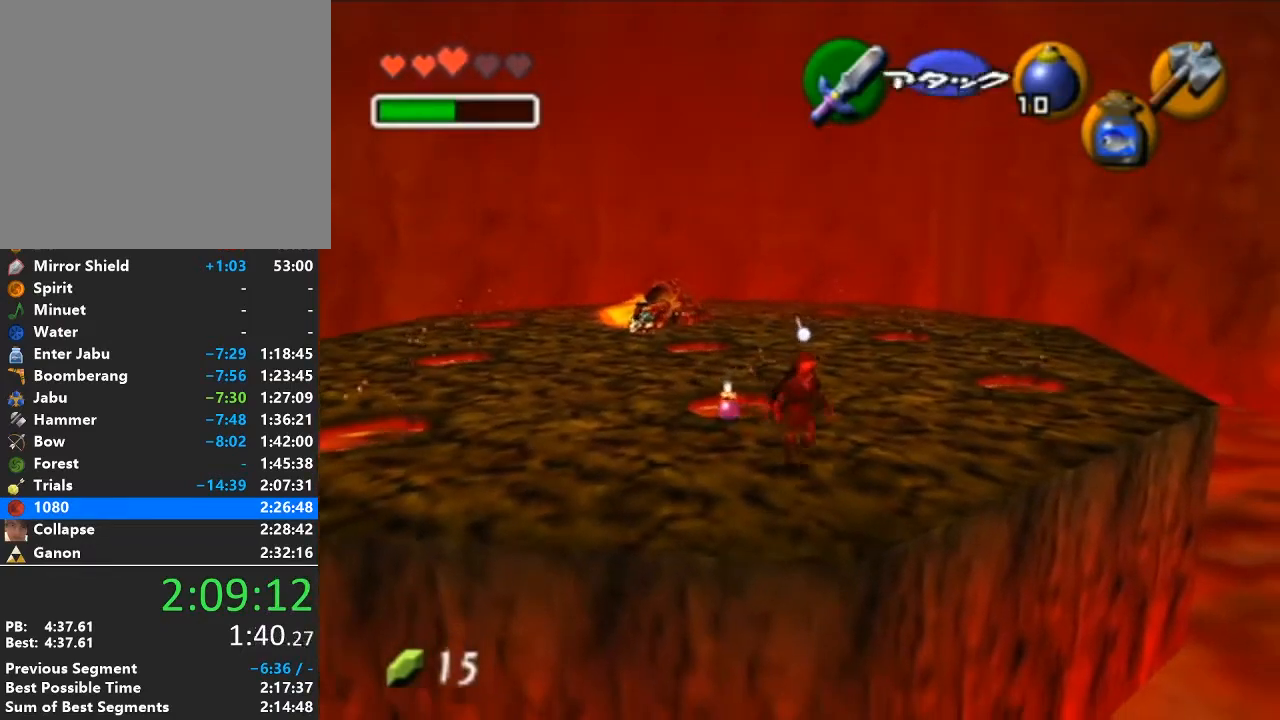
{"buttons": [], "left_stick": "center", "right_stick": "center", "events": []}
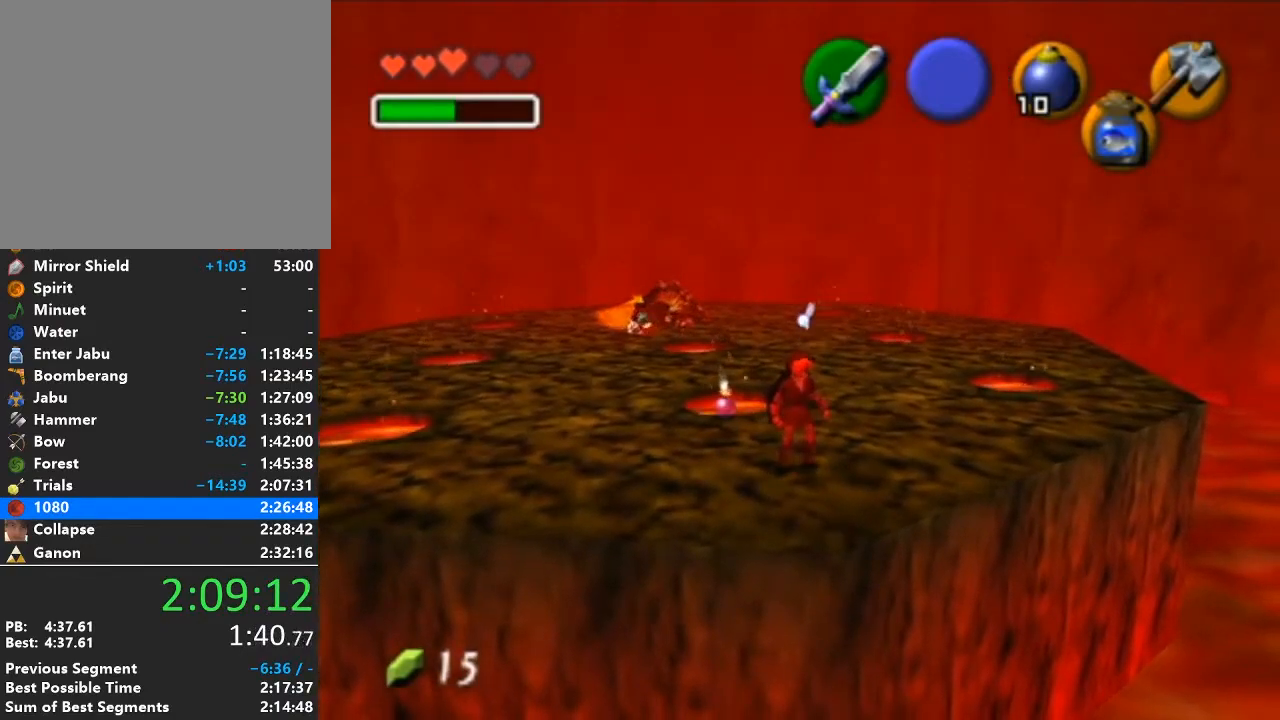
{"buttons": [], "left_stick": "center", "right_stick": "center", "events": [[100, "Y", "down"], [133, "Y", "up"]]}
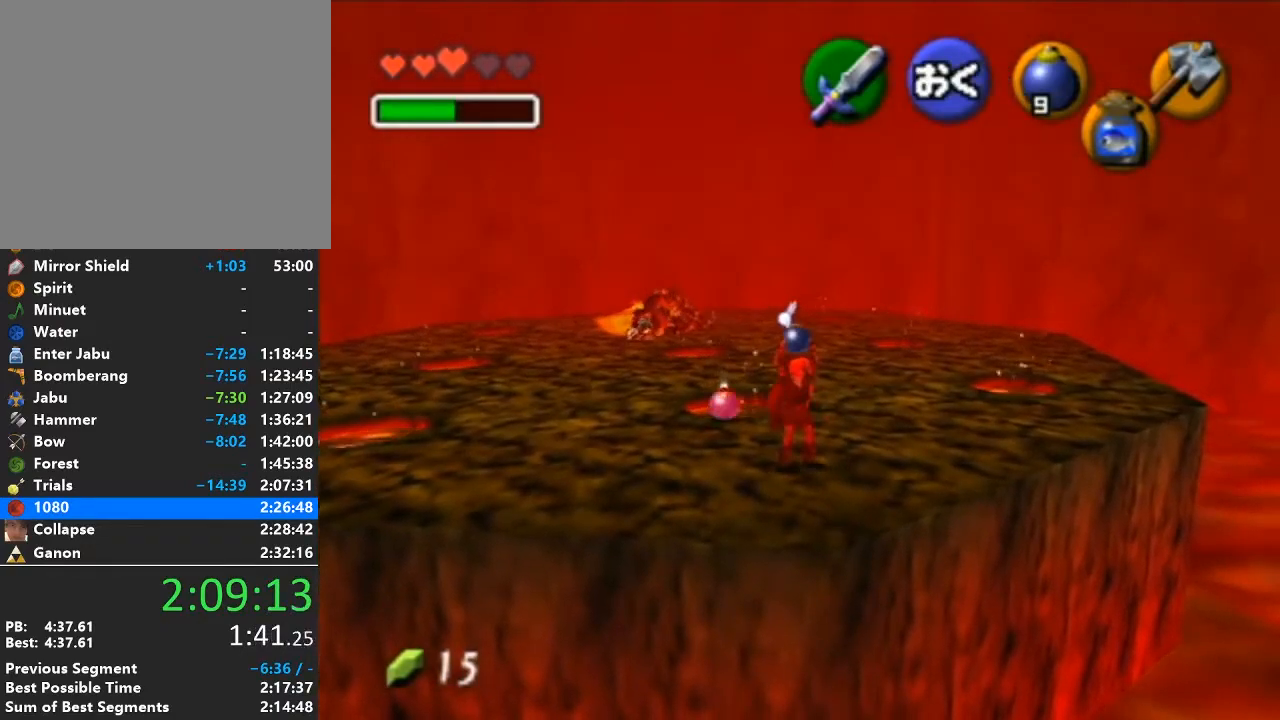
{"buttons": [], "left_stick": "up-left", "right_stick": "center", "events": [[33, "left_stick", "up-left"]]}
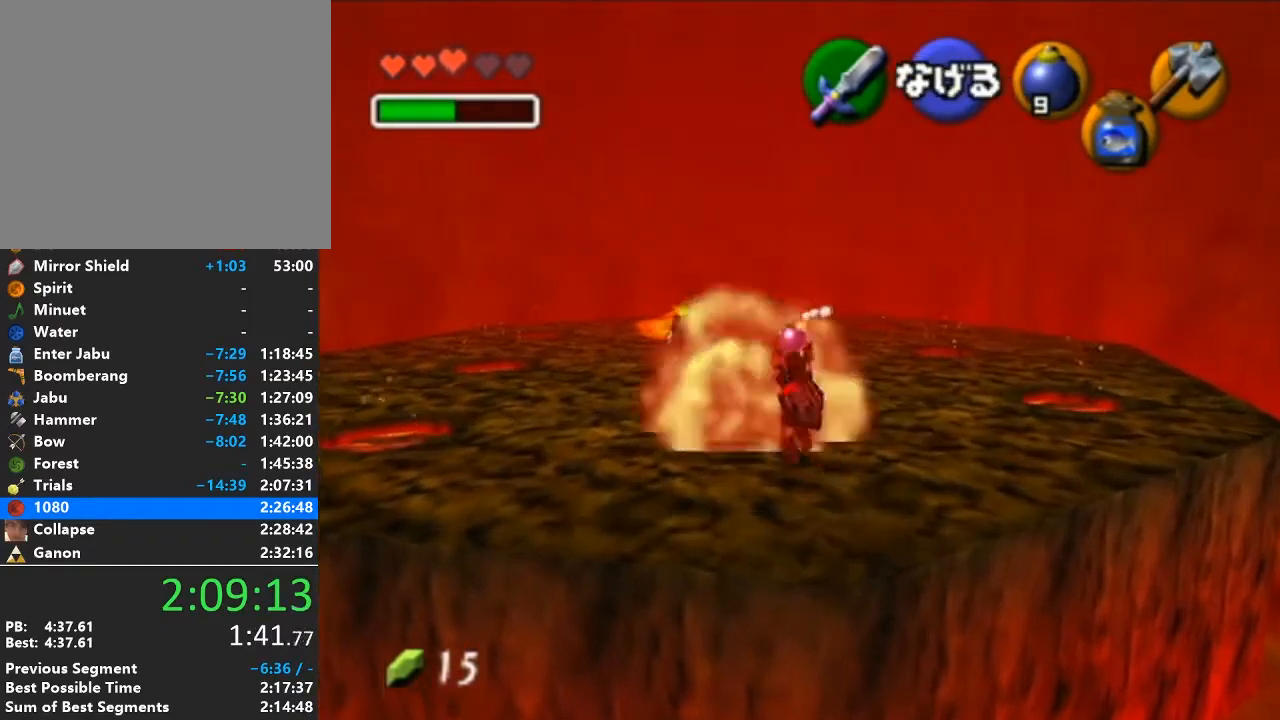
{"buttons": ["R1"], "left_stick": "center", "right_stick": "center", "events": [[100, "left_stick", "up"], [417, "R1", "down"], [417, "left_stick", "center"]]}
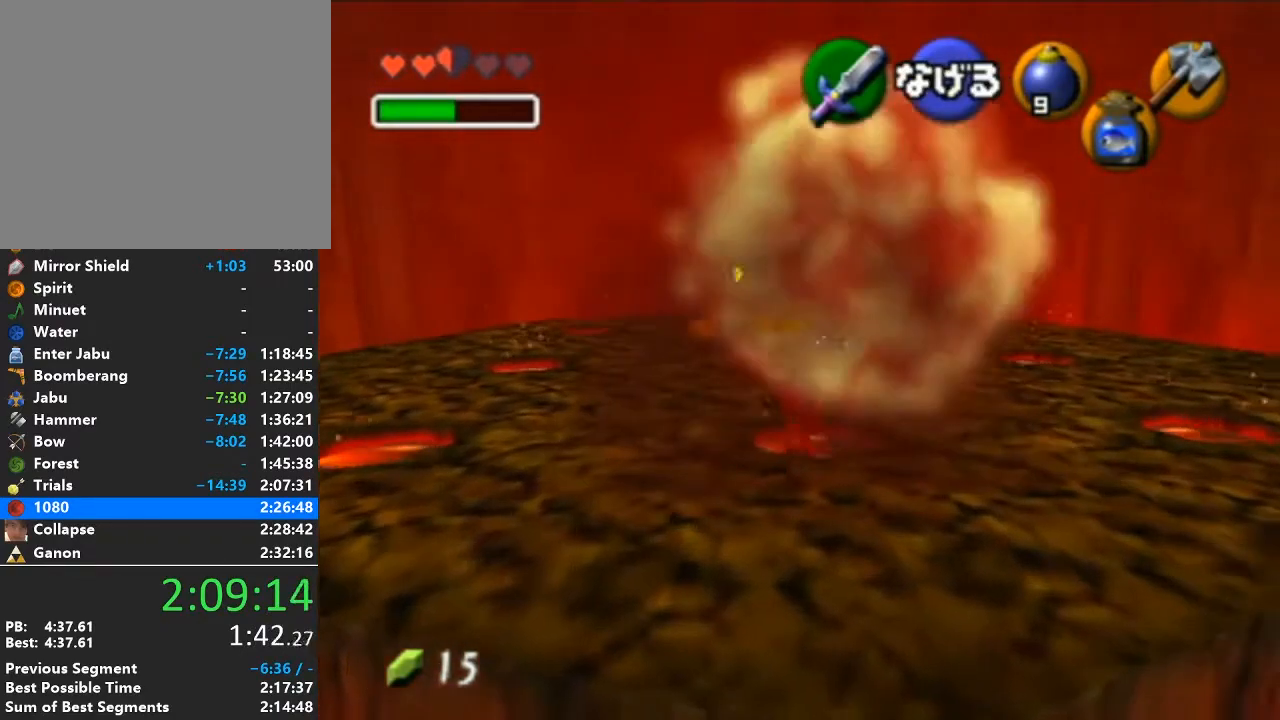
{"buttons": [], "left_stick": "center", "right_stick": "center", "events": [[17, "R1", "up"], [133, "left_stick", "down"], [233, "left_stick", "center"], [317, "Y", "down"], [350, "R1", "down"], [500, "R1", "up"], [500, "Y", "up"]]}
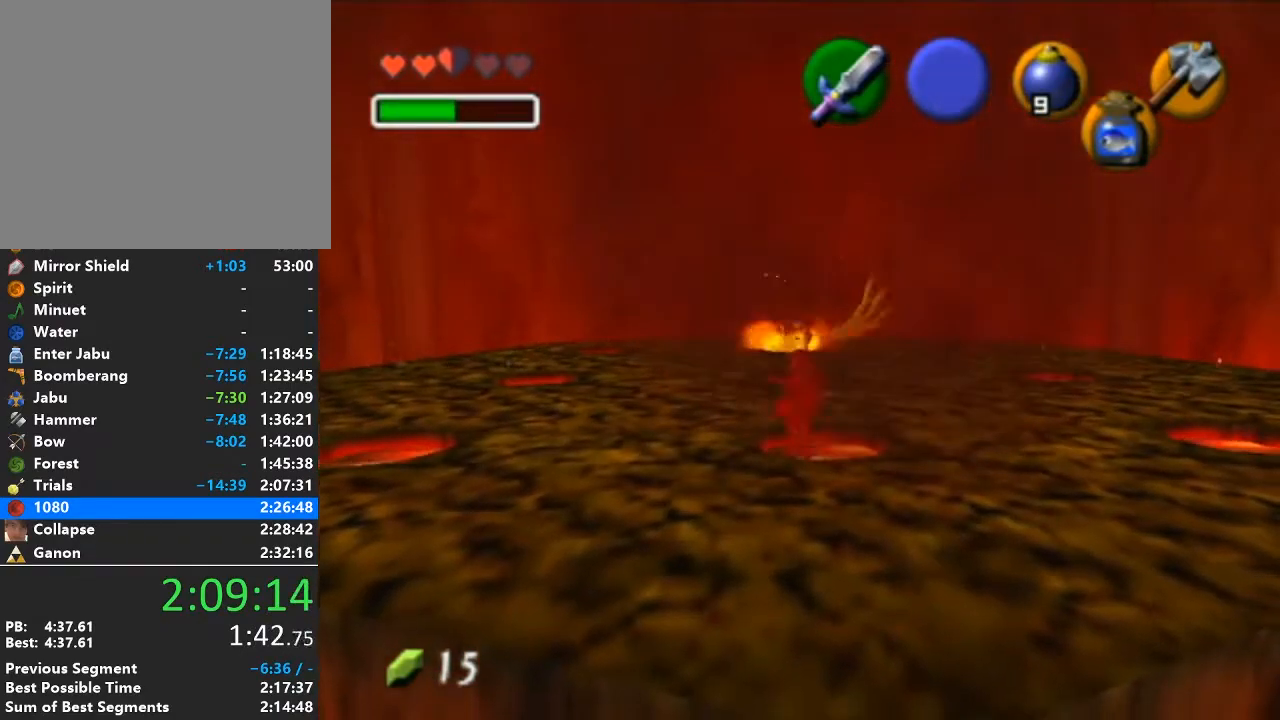
{"buttons": [], "left_stick": "down-right", "right_stick": "center", "events": [[33, "left_stick", "down"], [350, "left_stick", "down-right"]]}
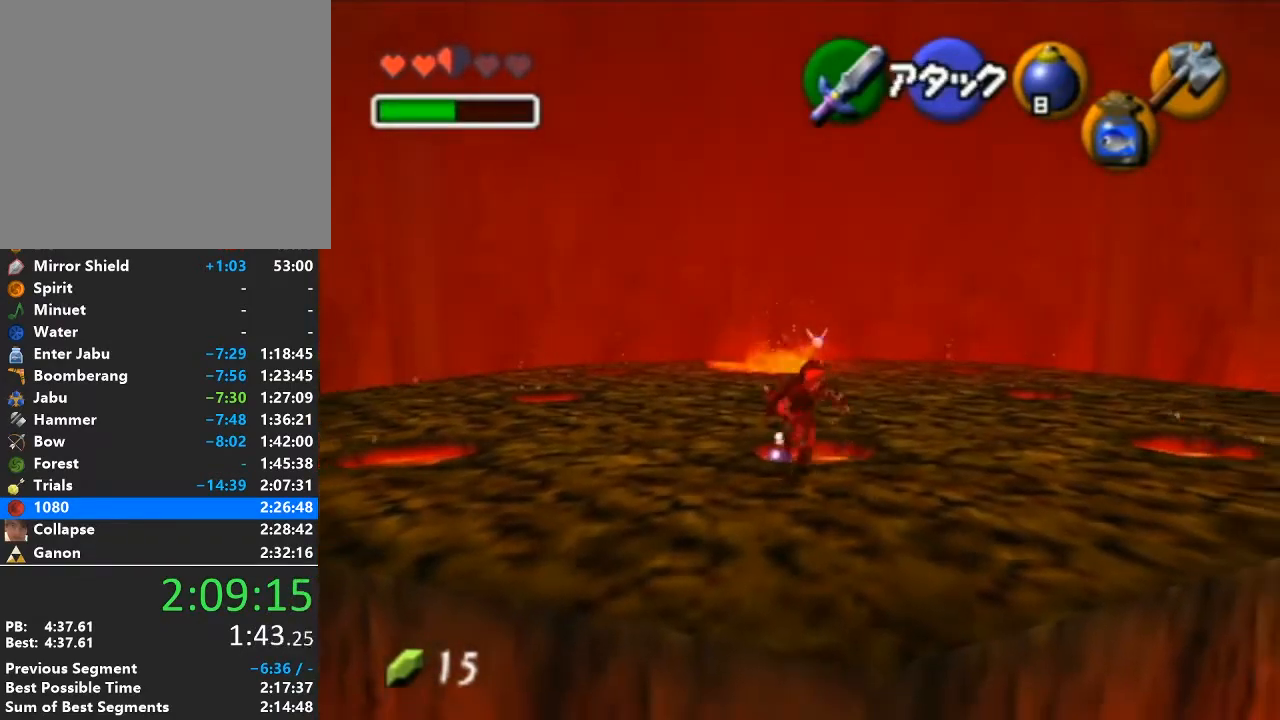
{"buttons": [], "left_stick": "center", "right_stick": "center", "events": [[100, "left_stick", "down"], [350, "left_stick", "center"]]}
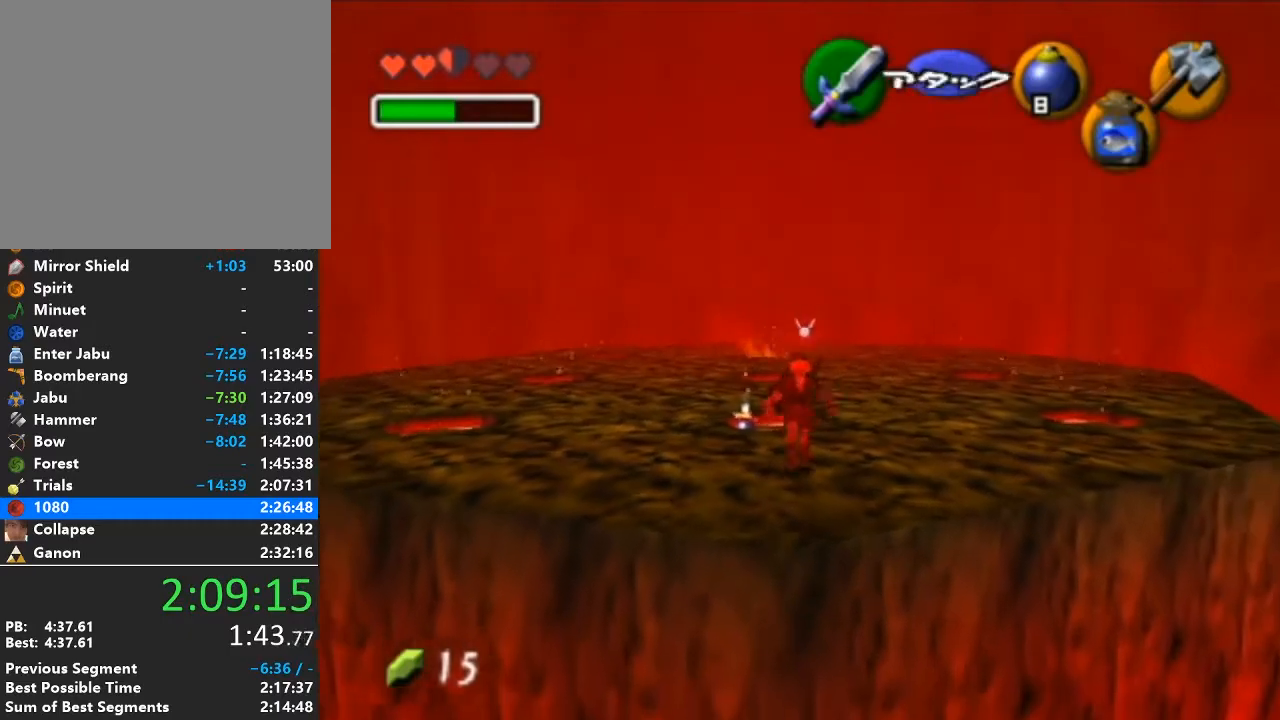
{"buttons": [], "left_stick": "center", "right_stick": "center", "events": []}
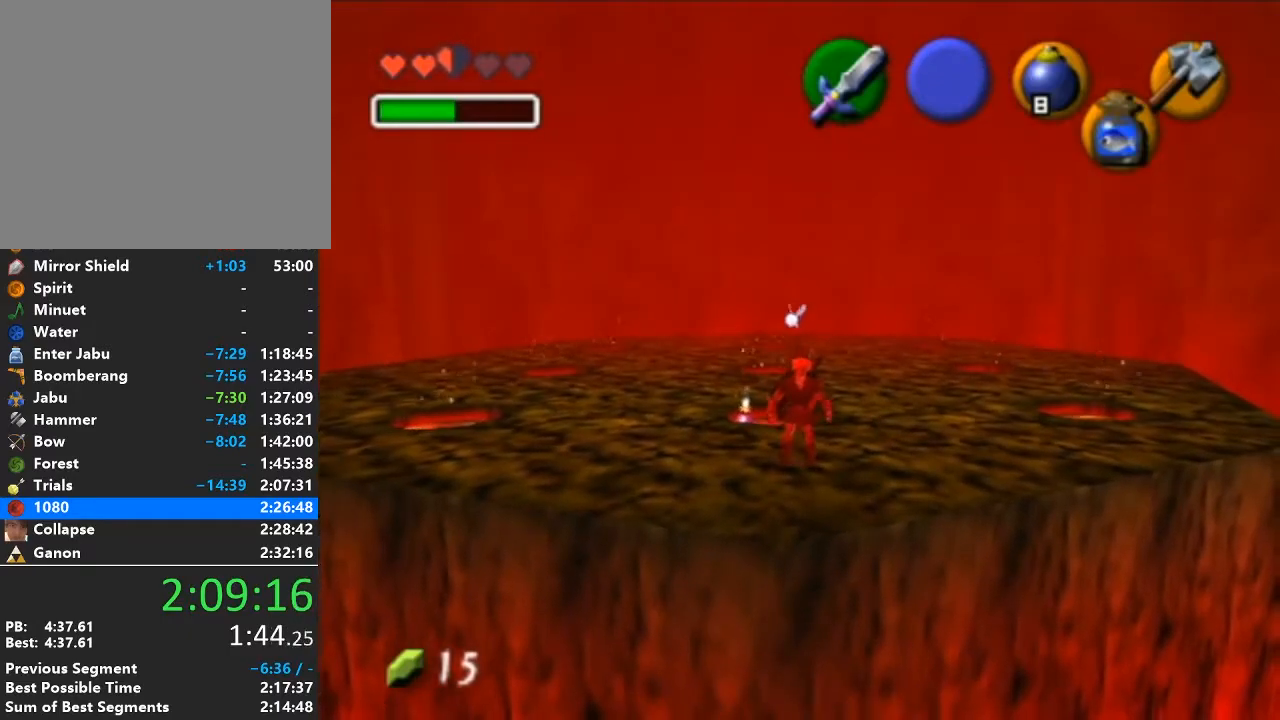
{"buttons": [], "left_stick": "center", "right_stick": "center", "events": [[283, "left_stick", "down"], [483, "left_stick", "center"]]}
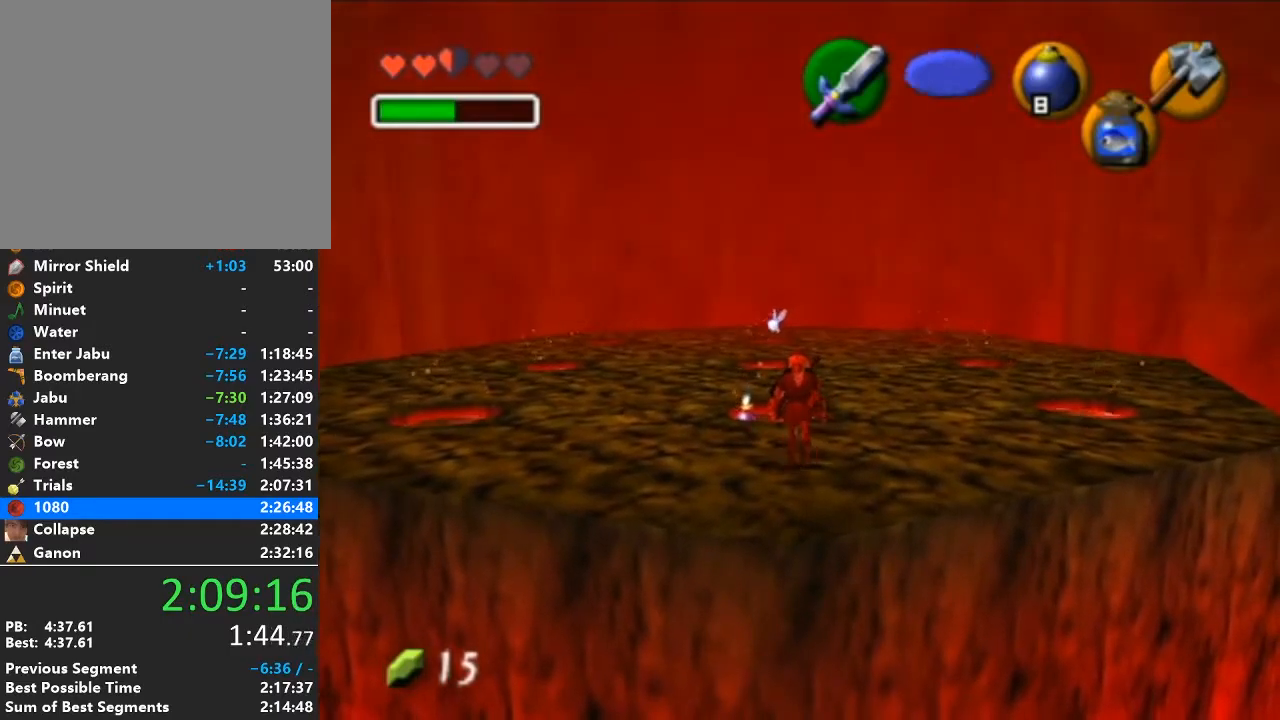
{"buttons": [], "left_stick": "center", "right_stick": "center", "events": []}
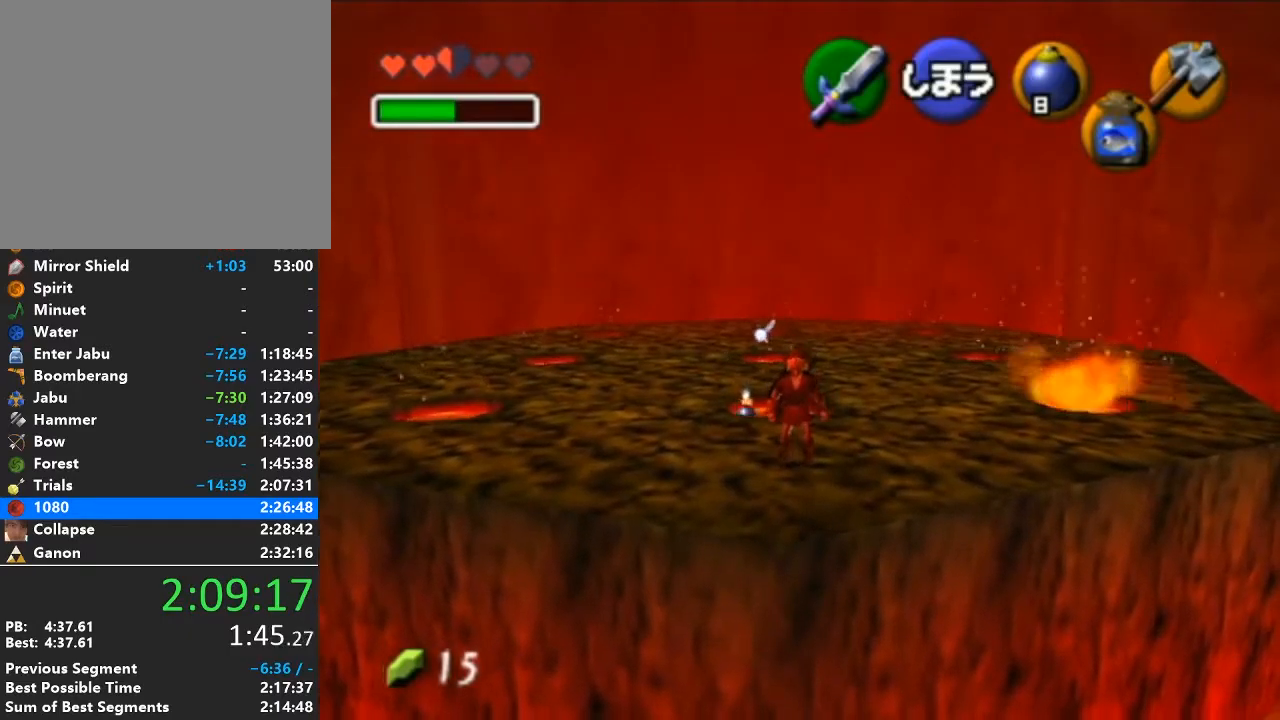
{"buttons": ["Y"], "left_stick": "center", "right_stick": "center", "events": [[500, "Y", "down"]]}